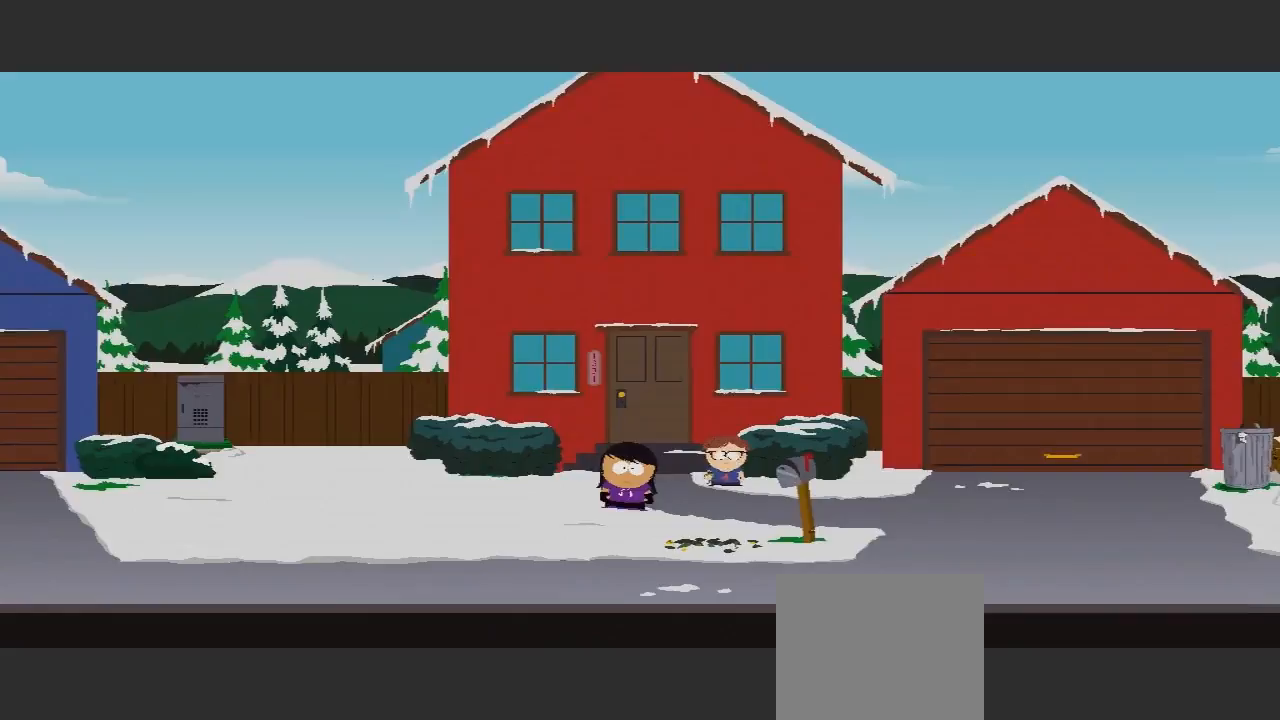
Gameplay with a controller (Xbox layout); each line is a JSON object with the inputs held at the frame after it. "events" lists button and stick changes between this image and that frame as [ms after this image, input, new state], when the widget could be followed in between. Not read: L3 R3.
{"buttons": [], "left_stick": "down-left", "right_stick": "center", "events": [[200, "left_stick", "down-left"]]}
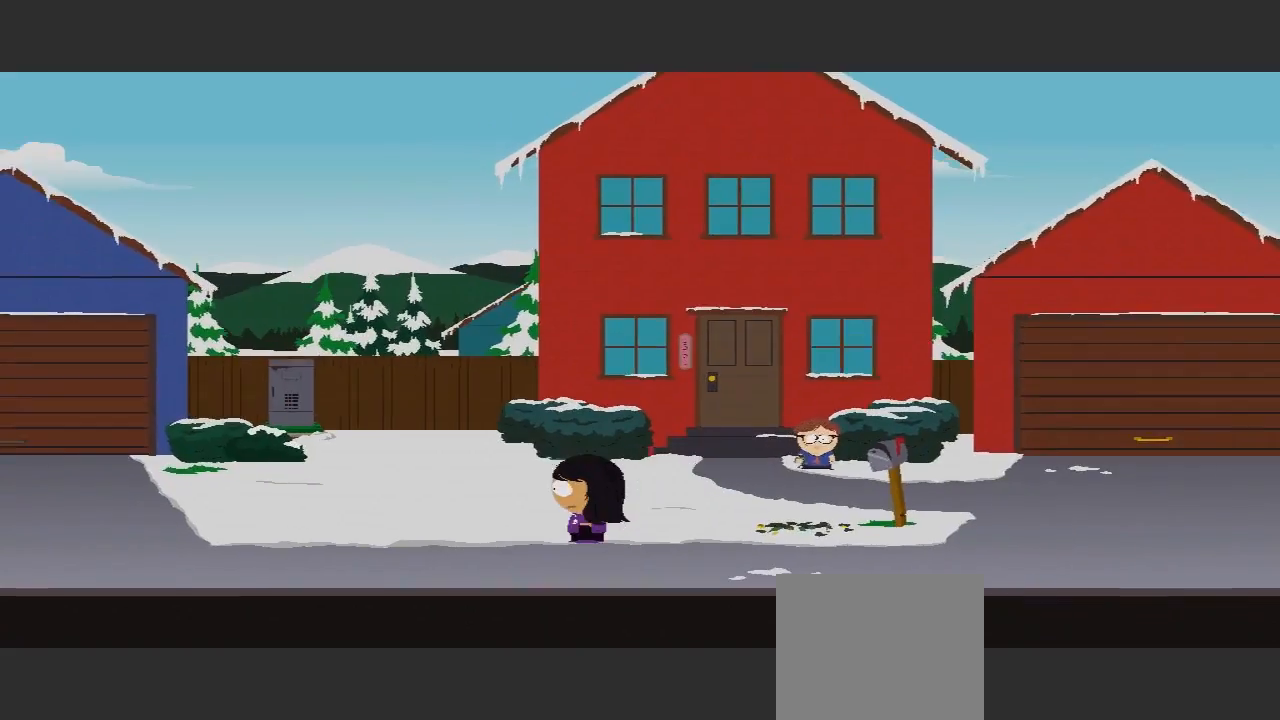
{"buttons": [], "left_stick": "left", "right_stick": "center", "events": [[167, "left_stick", "left"]]}
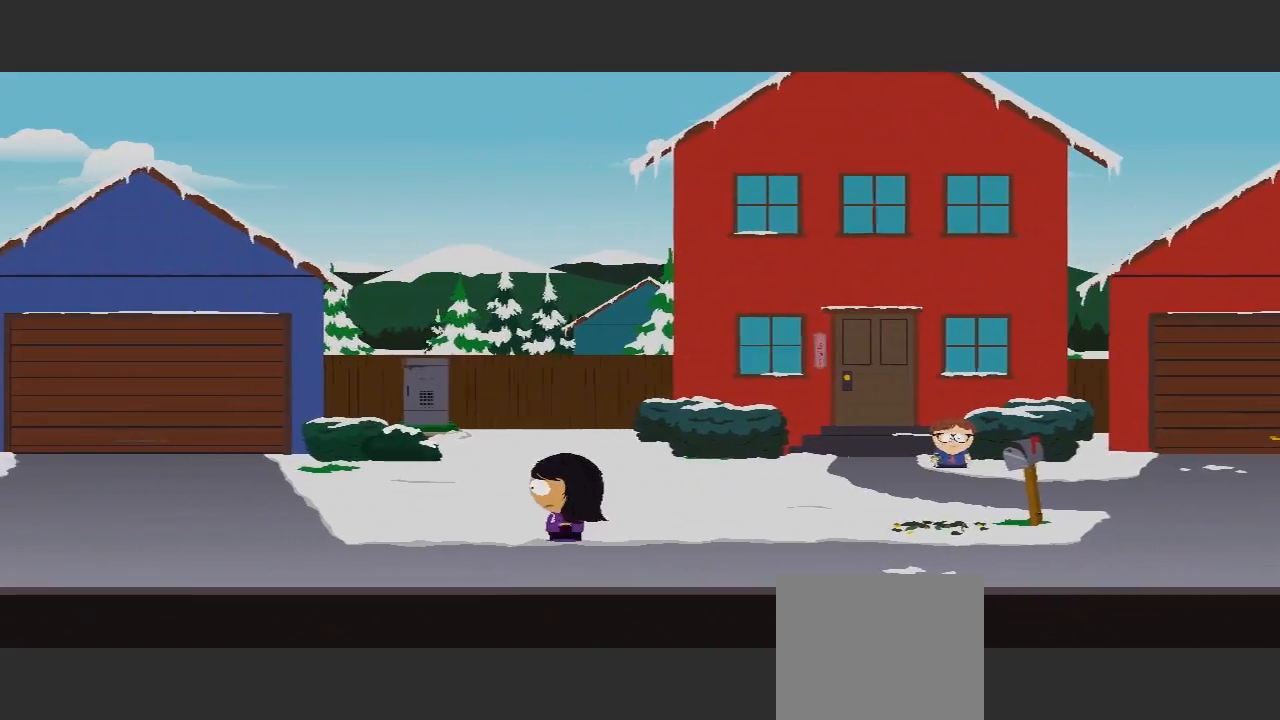
{"buttons": [], "left_stick": "left", "right_stick": "center", "events": []}
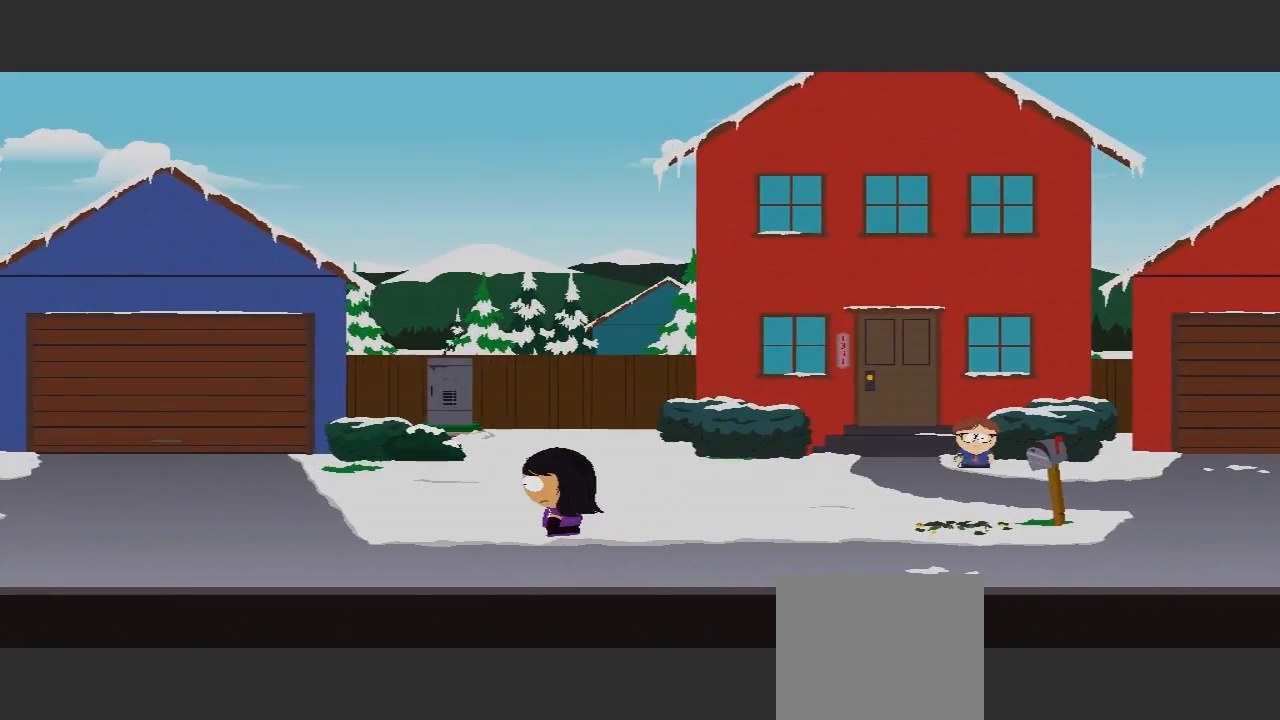
{"buttons": [], "left_stick": "up-right", "right_stick": "center", "events": [[400, "left_stick", "up-right"]]}
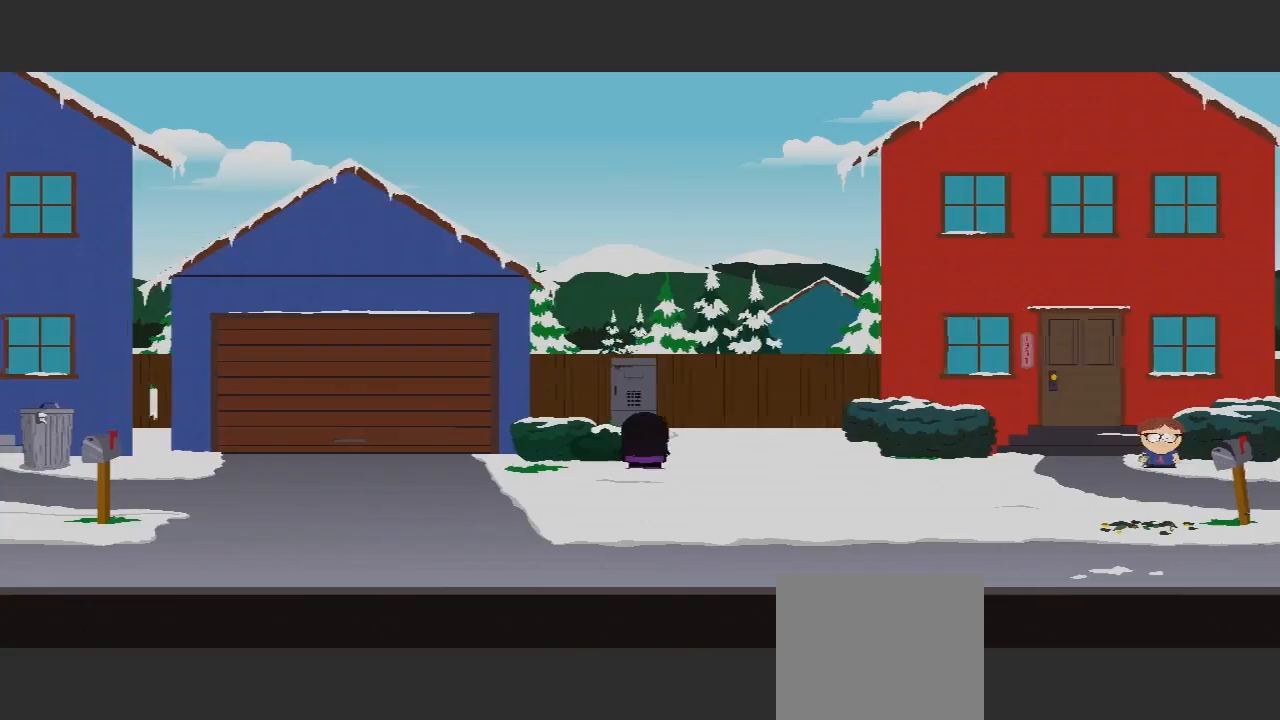
{"buttons": [], "left_stick": "up-right", "right_stick": "center", "events": []}
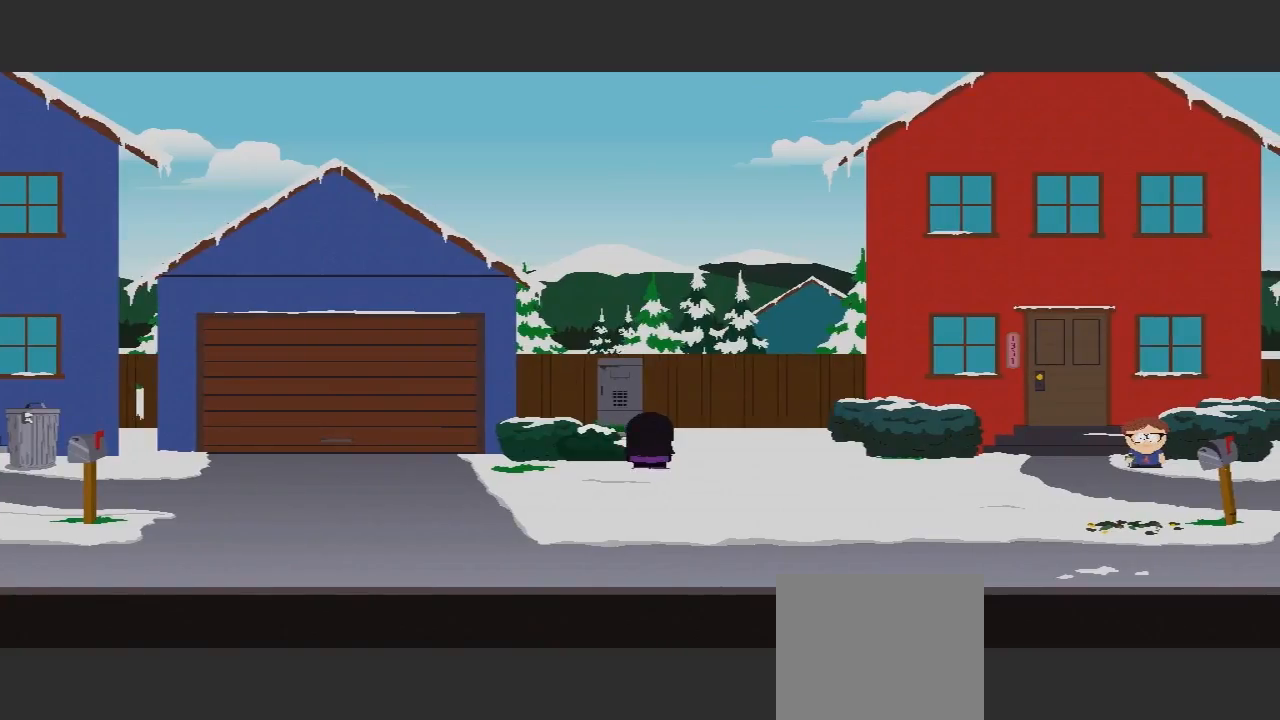
{"buttons": [], "left_stick": "up-right", "right_stick": "center", "events": []}
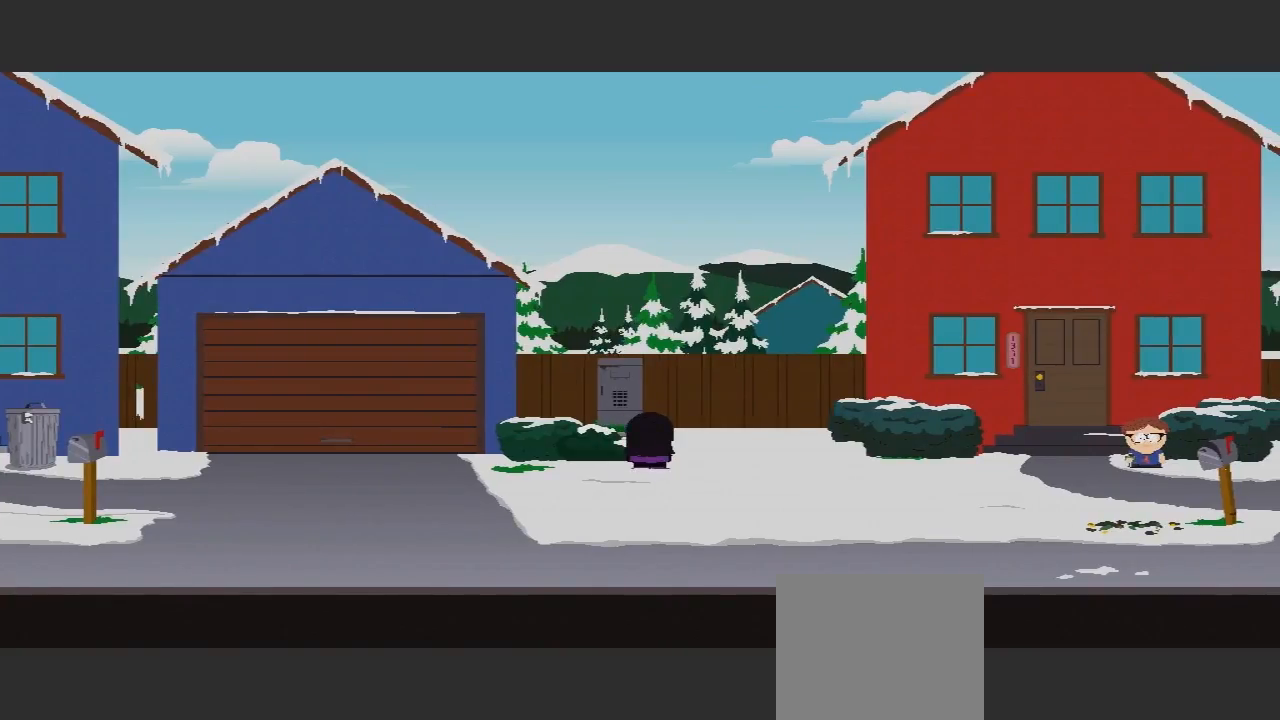
{"buttons": [], "left_stick": "up", "right_stick": "center", "events": [[133, "left_stick", "up"]]}
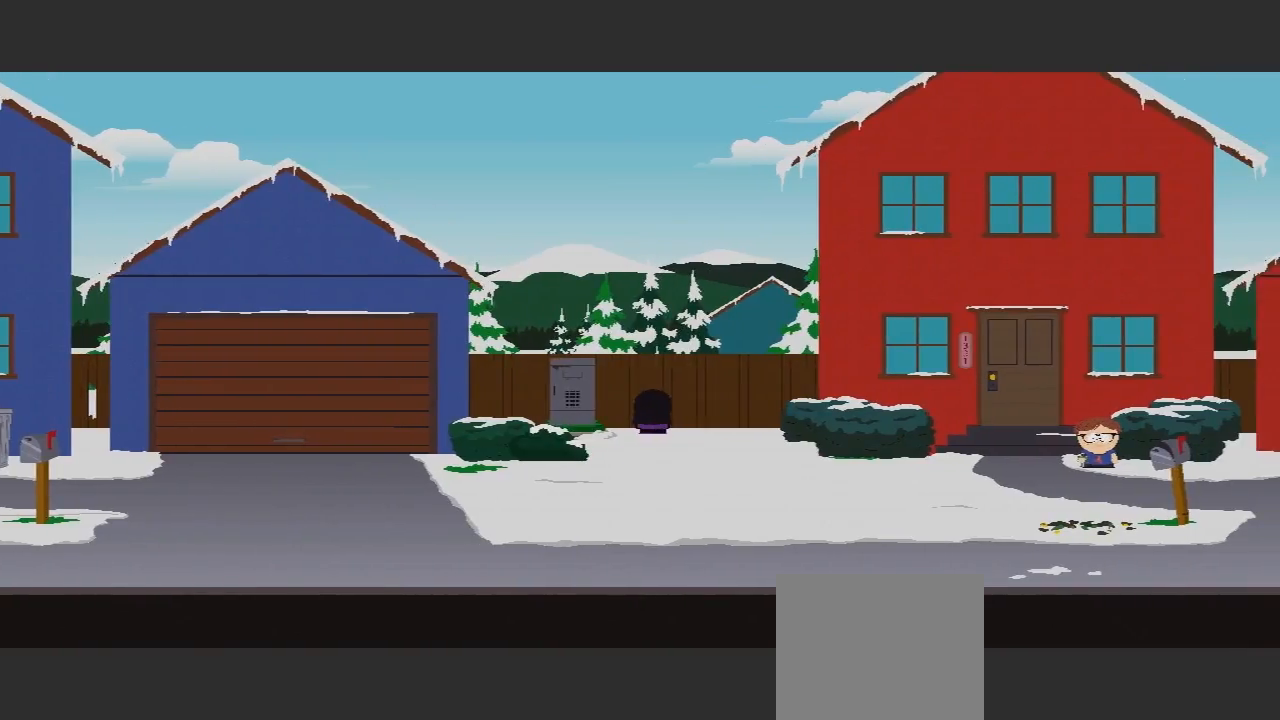
{"buttons": [], "left_stick": "up", "right_stick": "center", "events": []}
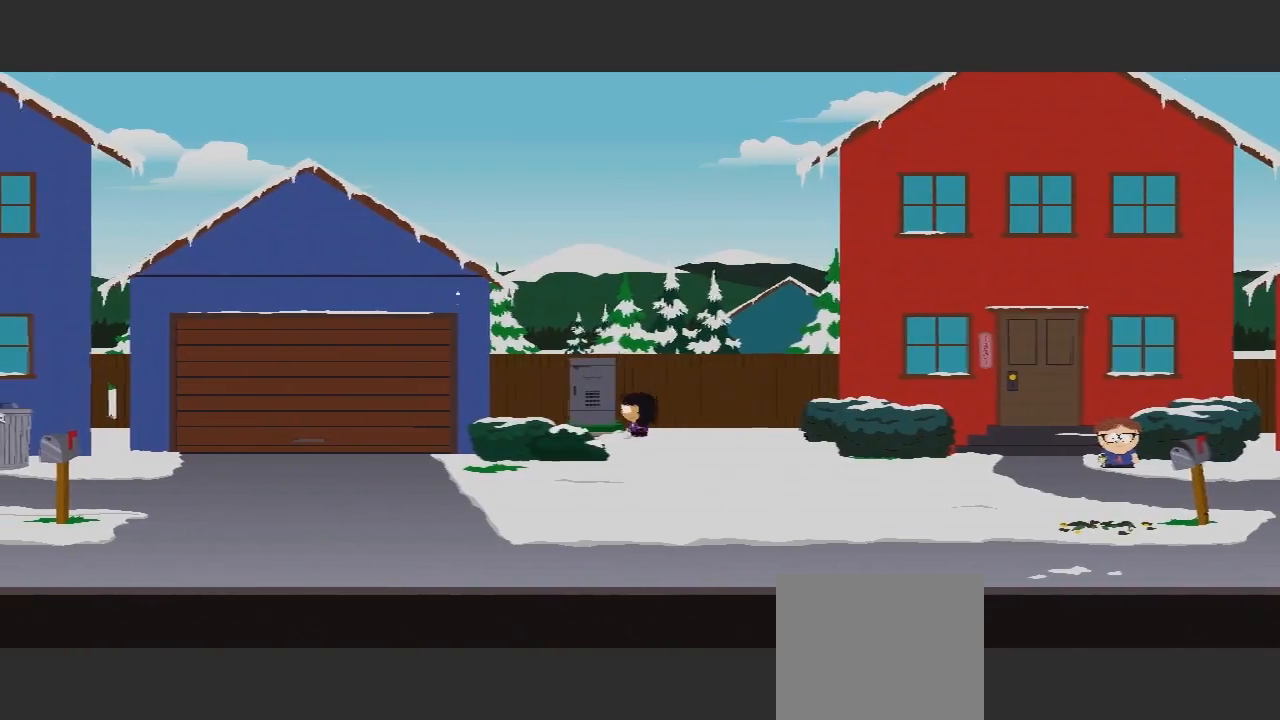
{"buttons": [], "left_stick": "down", "right_stick": "center", "events": [[300, "left_stick", "down"]]}
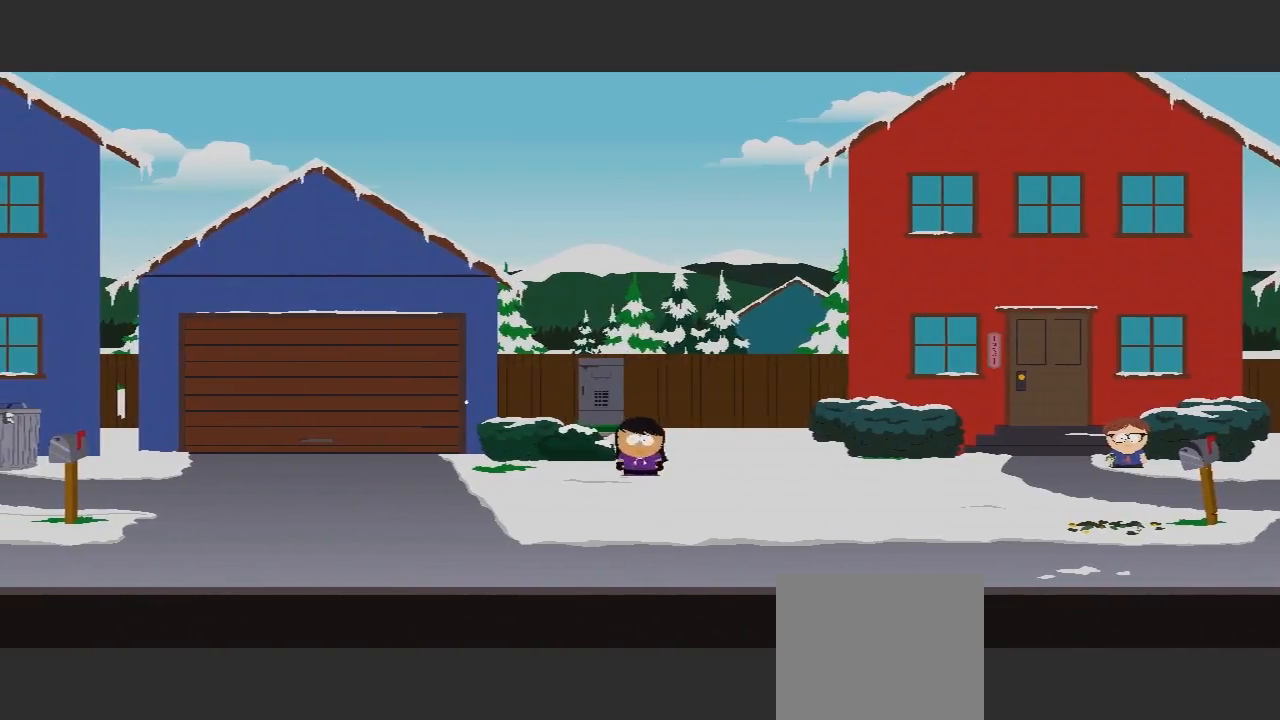
{"buttons": [], "left_stick": "down-left", "right_stick": "center", "events": [[300, "left_stick", "down-left"]]}
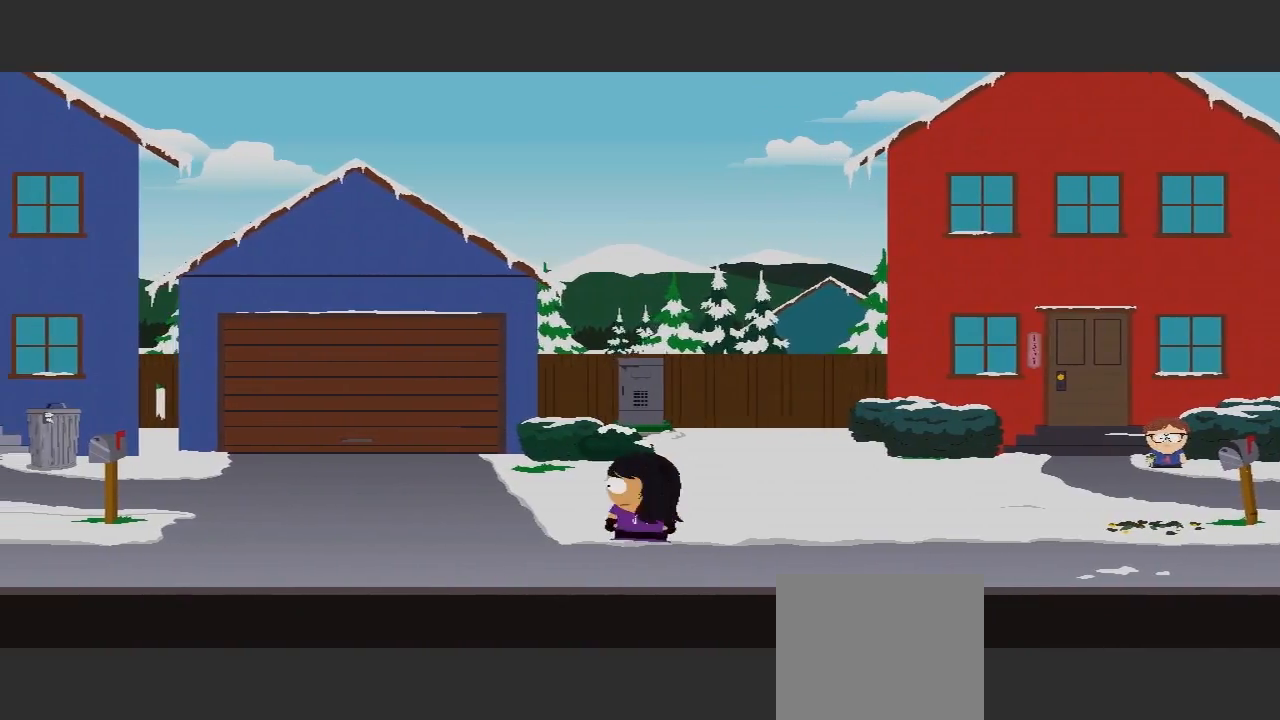
{"buttons": [], "left_stick": "left", "right_stick": "center", "events": [[67, "left_stick", "left"]]}
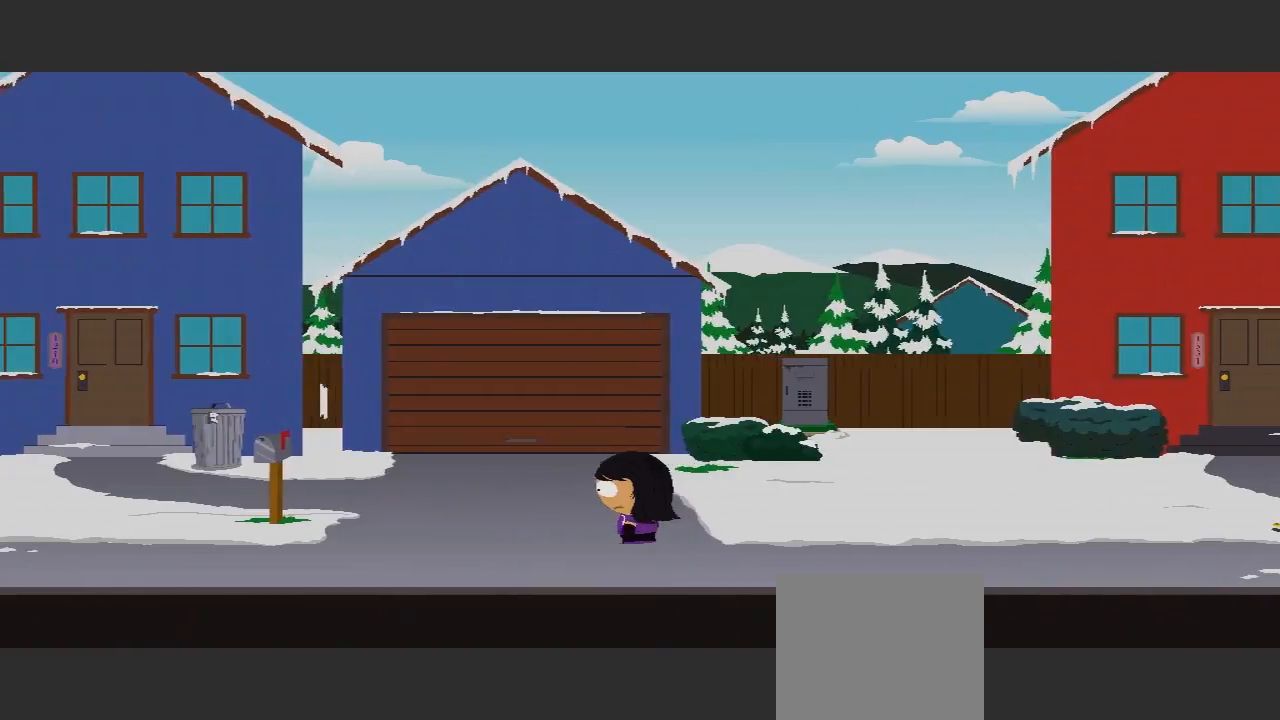
{"buttons": [], "left_stick": "left", "right_stick": "center", "events": []}
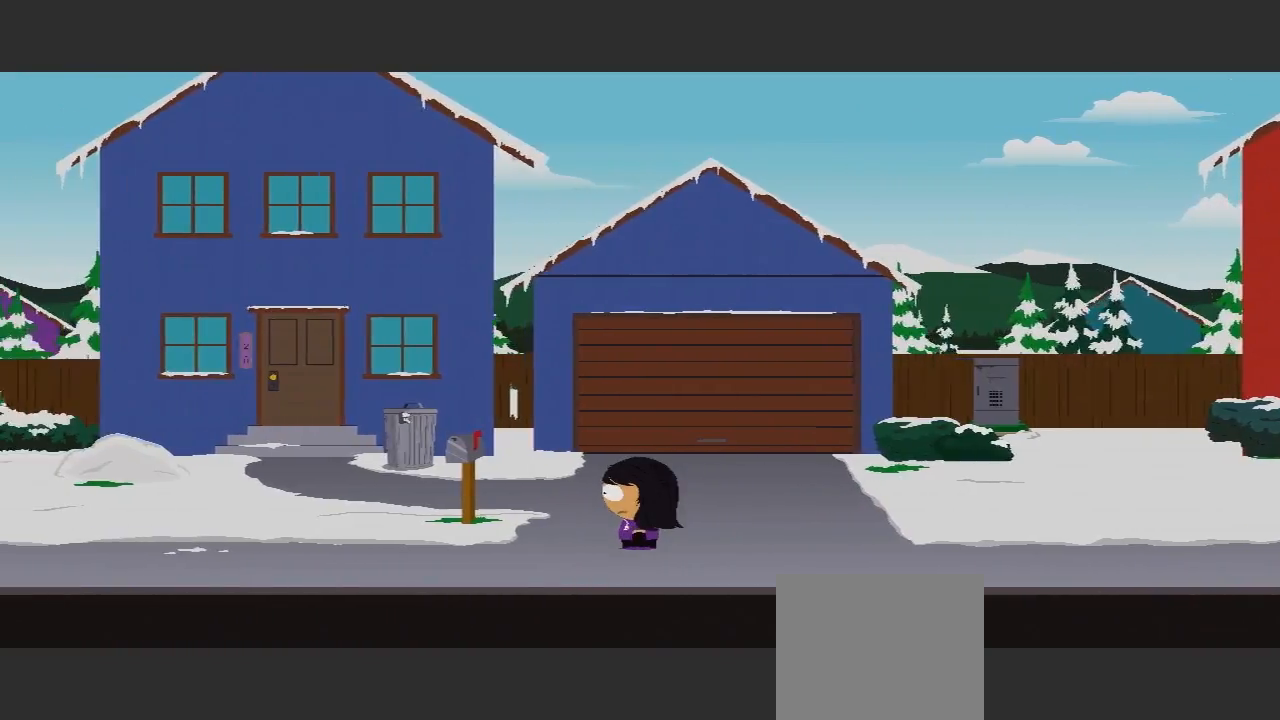
{"buttons": [], "left_stick": "left", "right_stick": "center", "events": []}
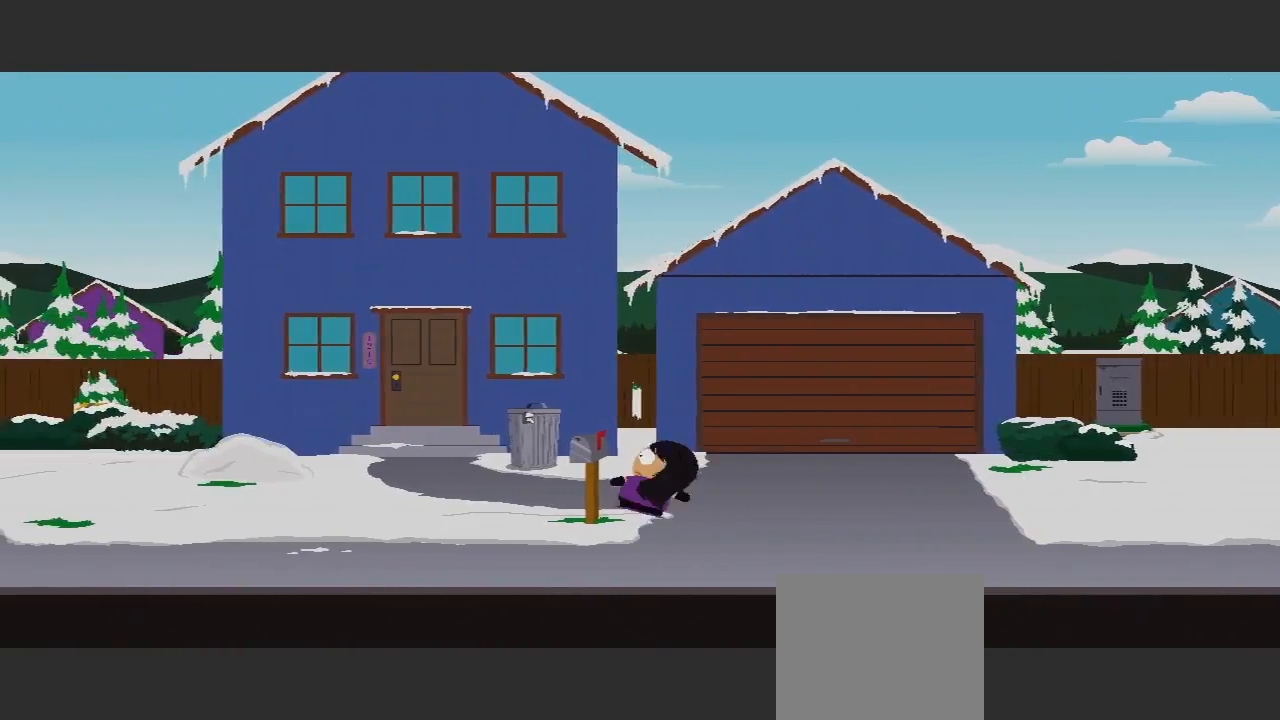
{"buttons": ["X"], "left_stick": "center", "right_stick": "center", "events": [[300, "X", "down"], [300, "left_stick", "center"]]}
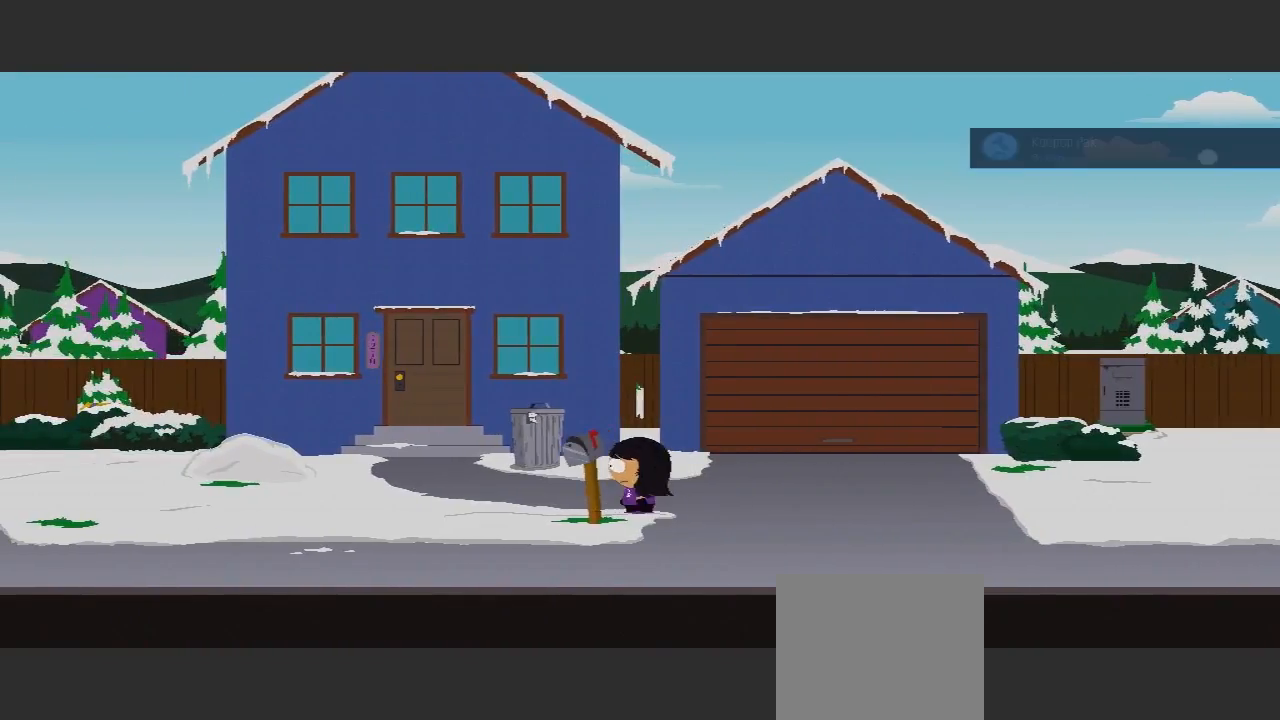
{"buttons": [], "left_stick": "up-left", "right_stick": "center", "events": [[300, "X", "up"], [300, "left_stick", "up-left"]]}
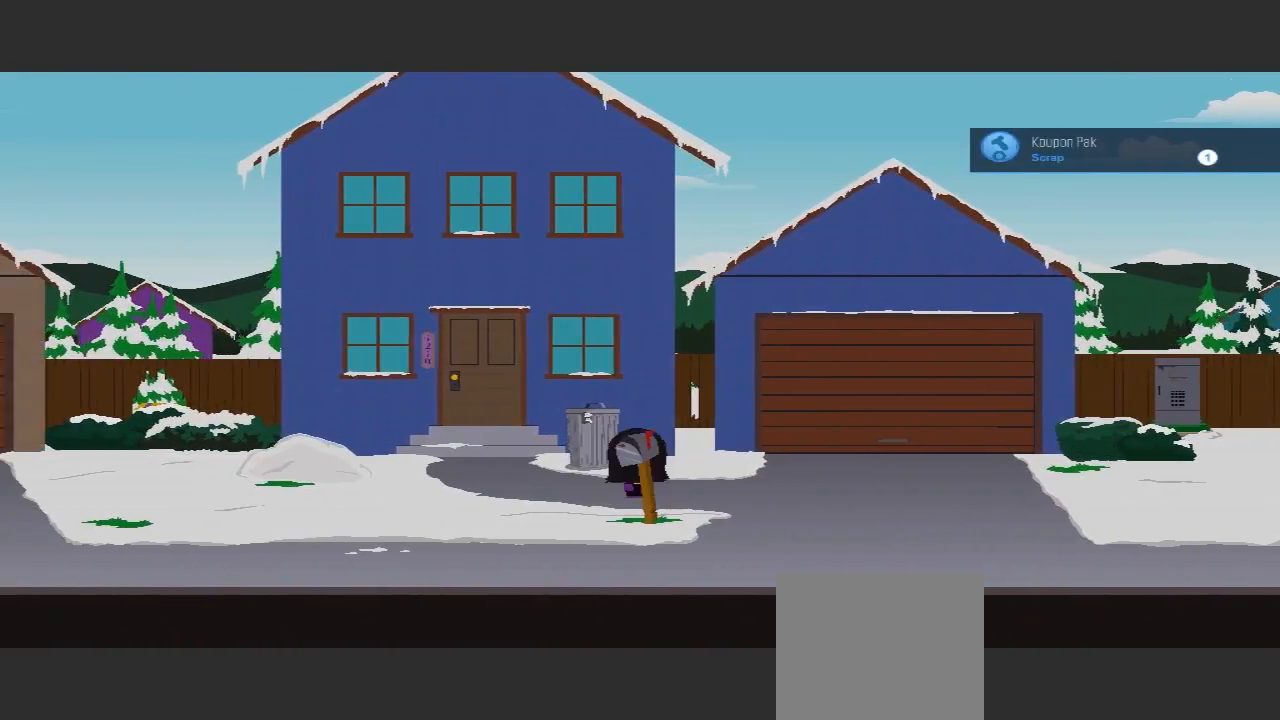
{"buttons": [], "left_stick": "left", "right_stick": "center", "events": [[167, "left_stick", "left"]]}
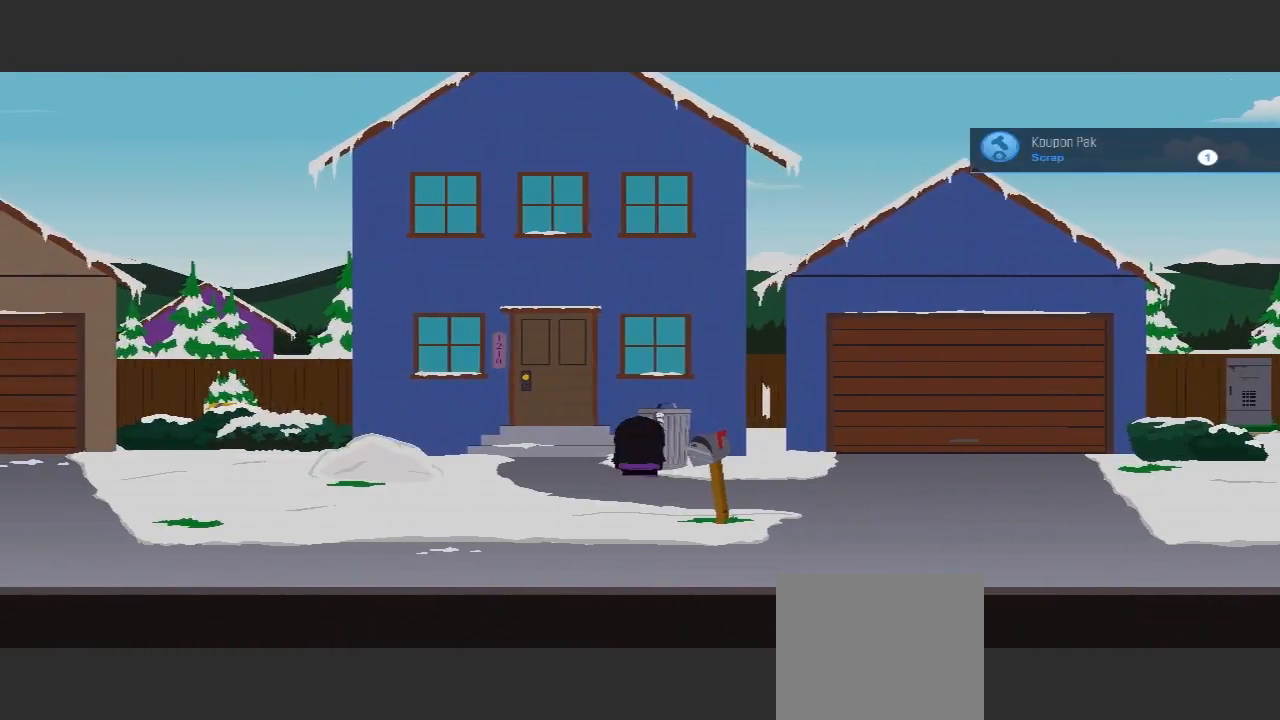
{"buttons": [], "left_stick": "left", "right_stick": "center", "events": []}
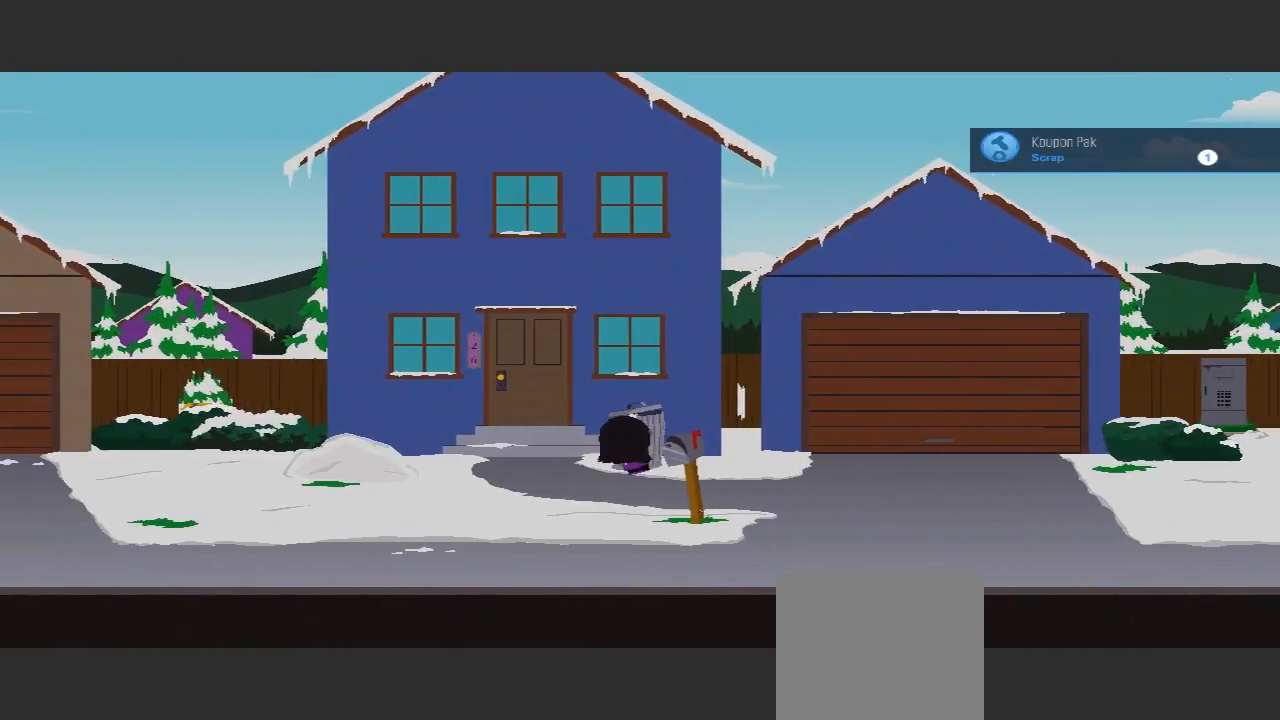
{"buttons": [], "left_stick": "left", "right_stick": "center", "events": [[67, "X", "down"], [67, "left_stick", "up-left"], [100, "X", "up"], [200, "left_stick", "left"]]}
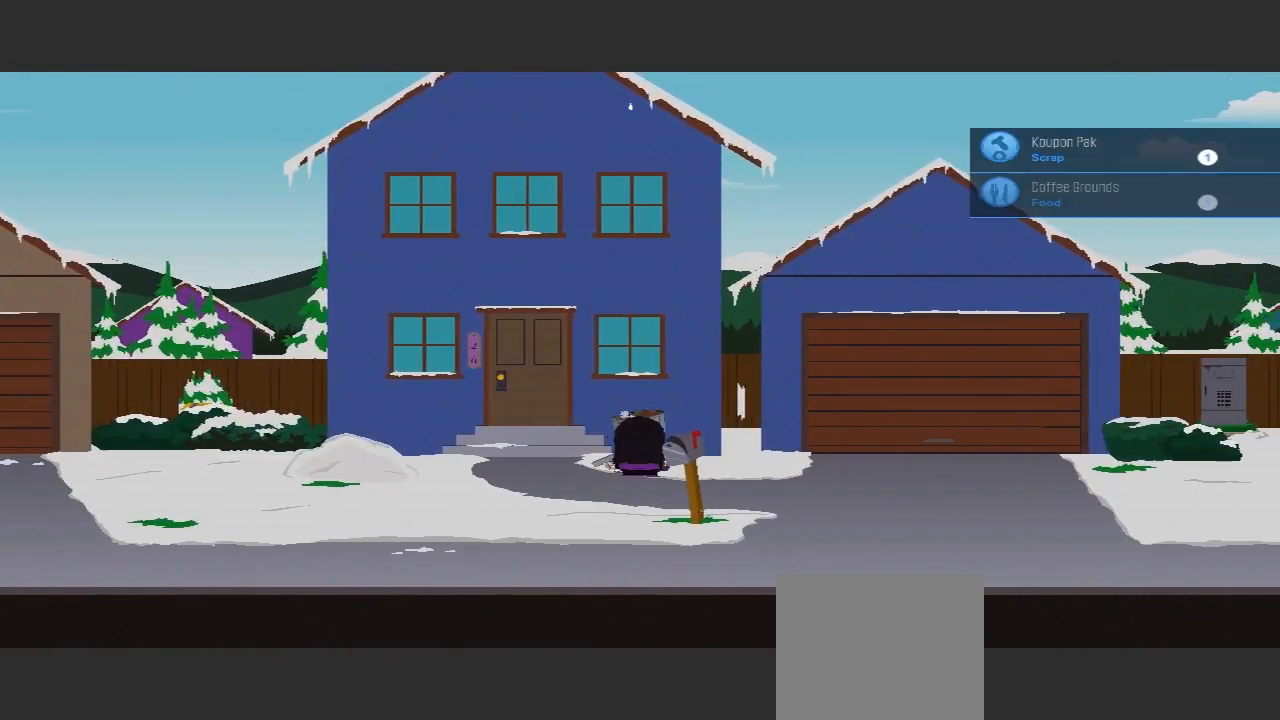
{"buttons": [], "left_stick": "down-left", "right_stick": "center", "events": [[433, "left_stick", "down-left"]]}
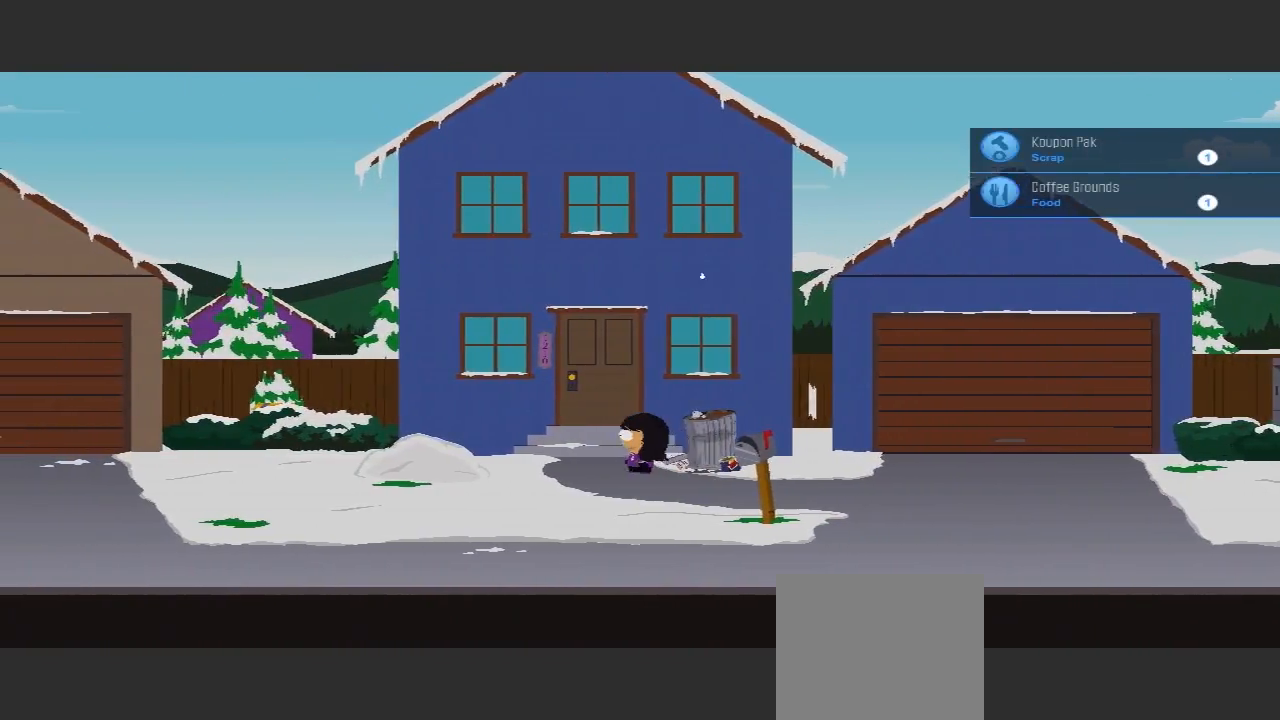
{"buttons": [], "left_stick": "up", "right_stick": "center", "events": [[100, "left_stick", "left"], [200, "left_stick", "up"]]}
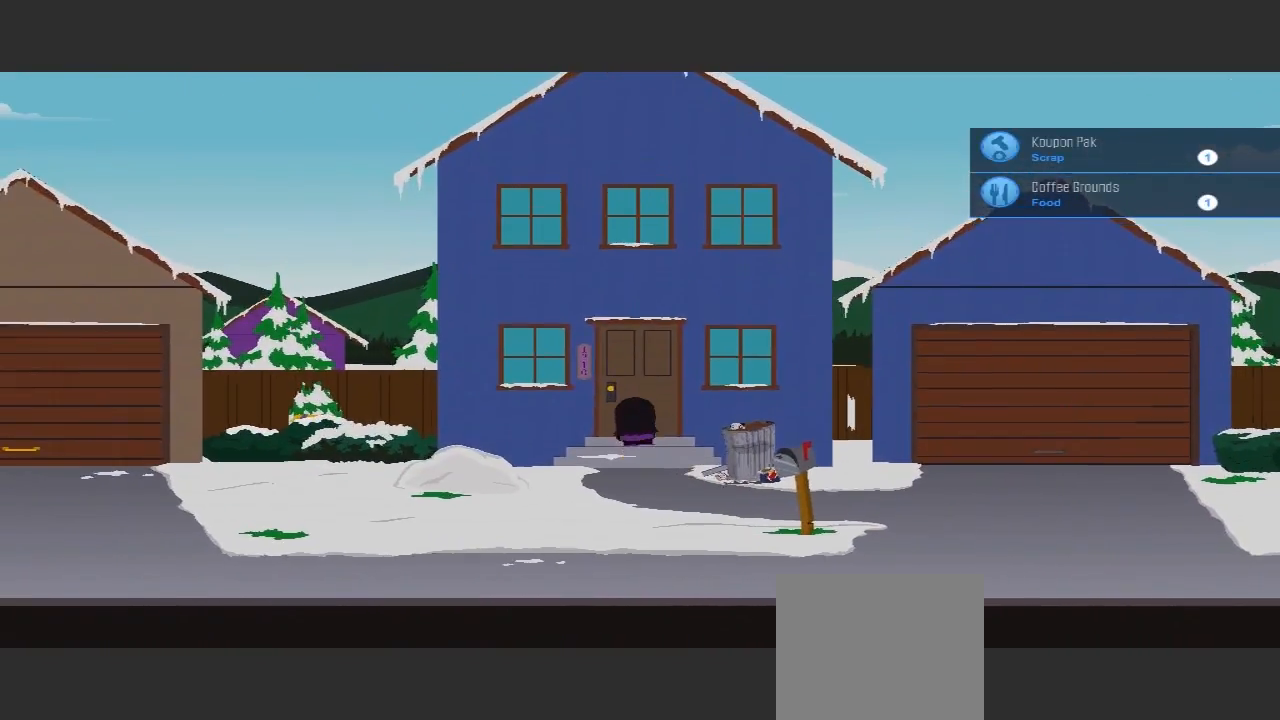
{"buttons": [], "left_stick": "up", "right_stick": "center", "events": []}
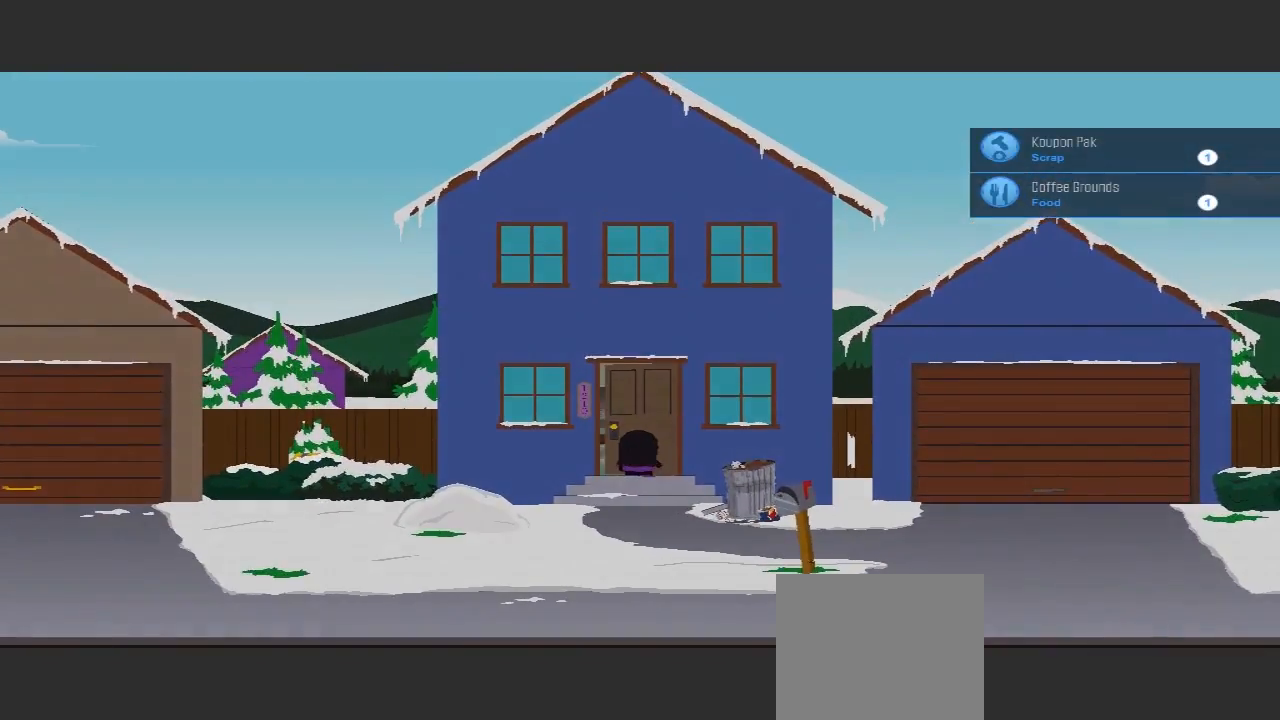
{"buttons": [], "left_stick": "center", "right_stick": "center", "events": [[433, "left_stick", "center"]]}